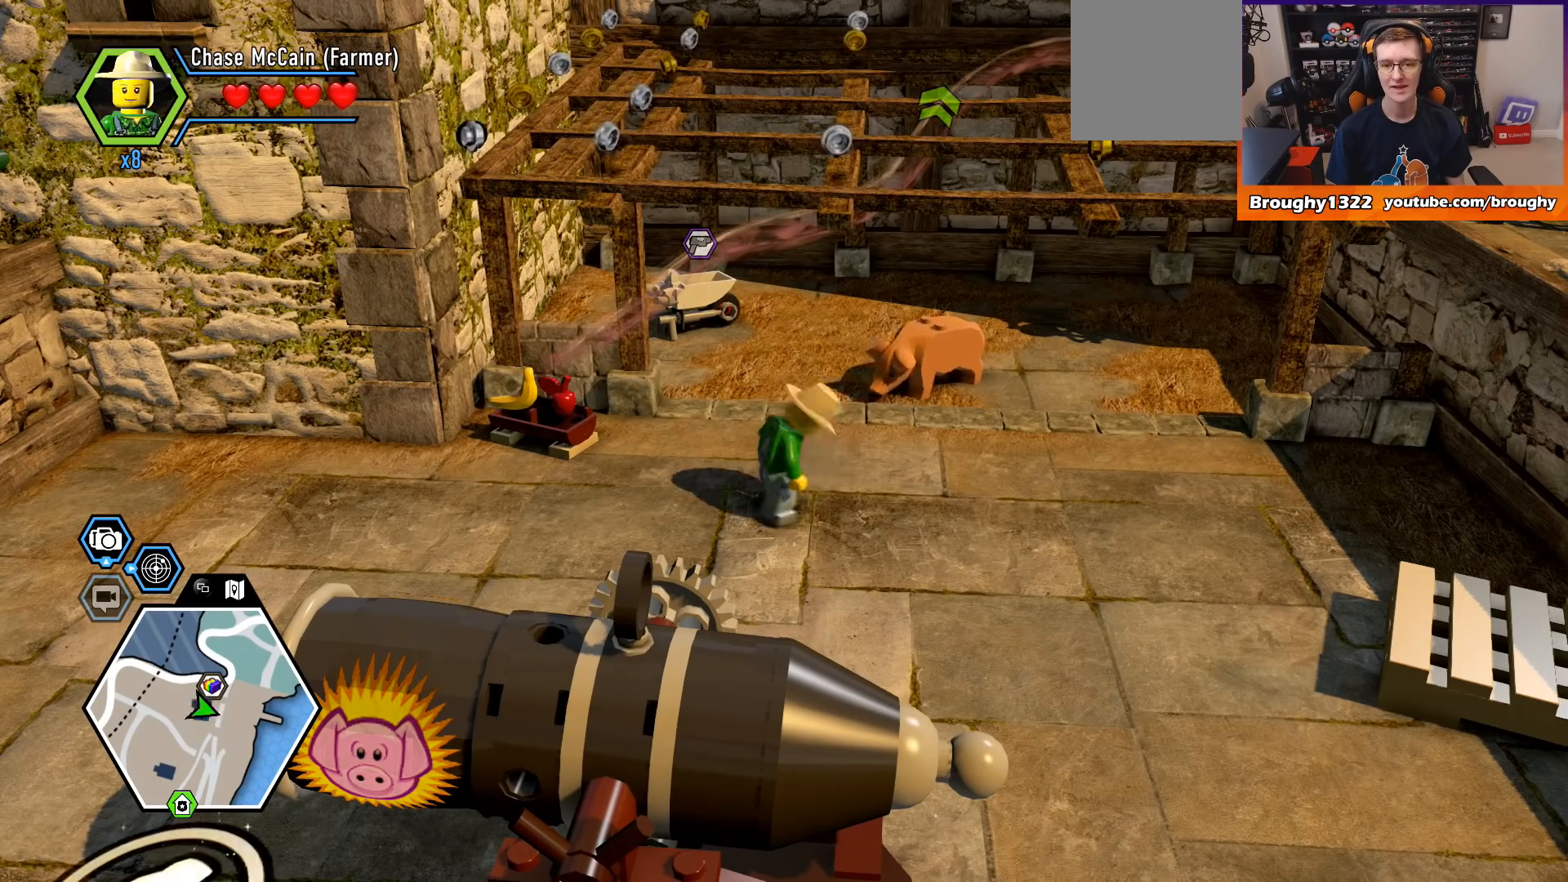
Gameplay with a controller (Xbox layout); each line is a JSON object with the inputs held at the frame after it. "events" lists button and stick changes between this image and that frame as [ms after this image, input, new state], when the widget could be followed in between.
{"buttons": [], "left_stick": "up-right", "right_stick": "center", "events": [[33, "left_stick", "up-right"]]}
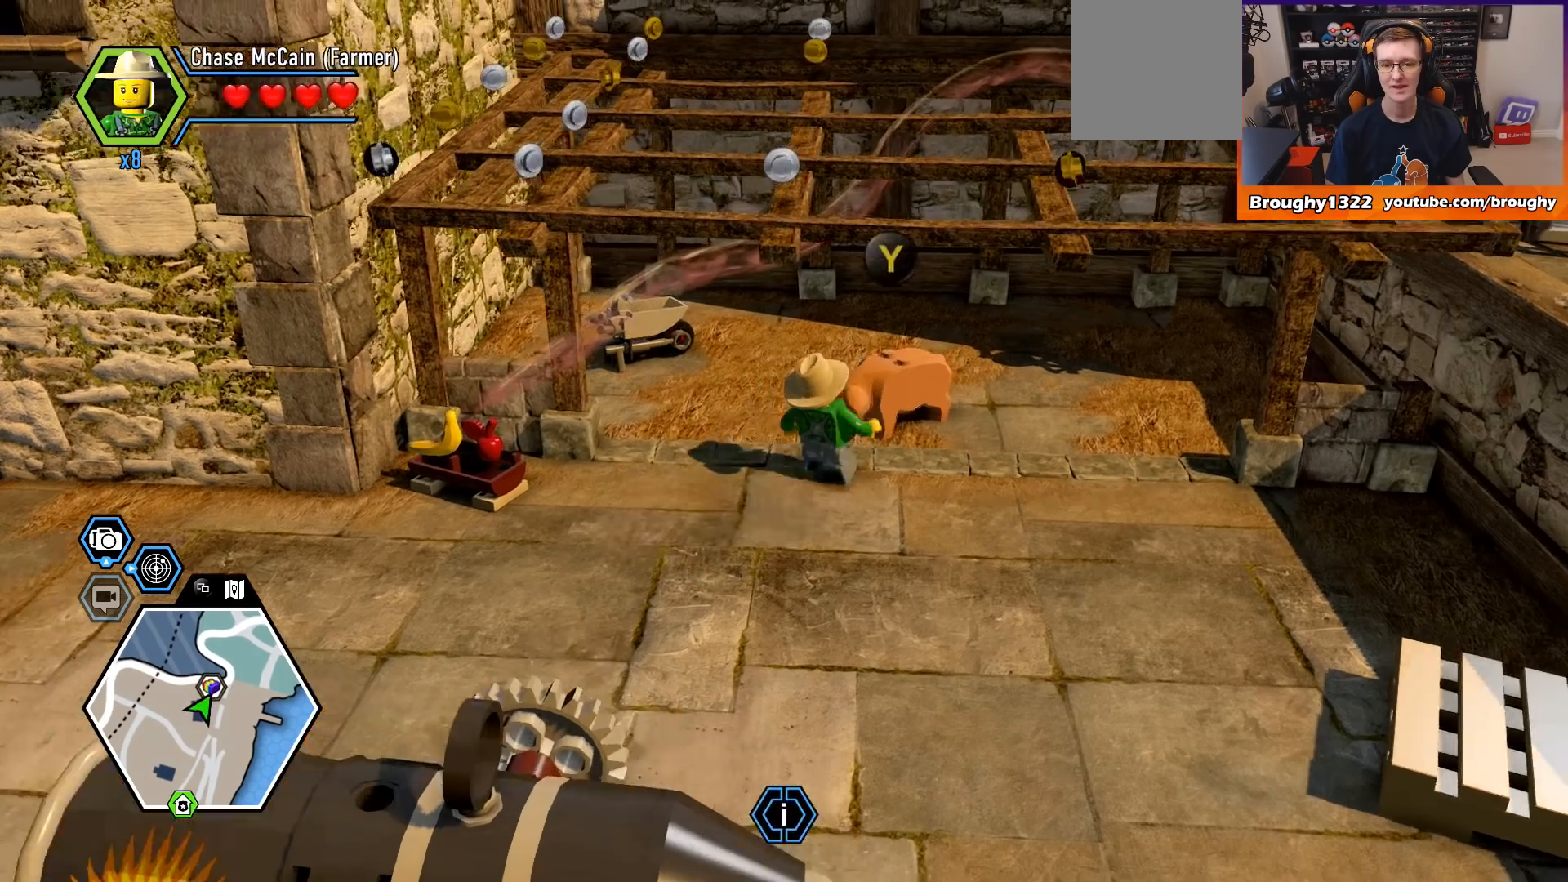
{"buttons": [], "left_stick": "center", "right_stick": "center", "events": [[33, "Y", "down"], [133, "left_stick", "center"], [167, "Y", "up"]]}
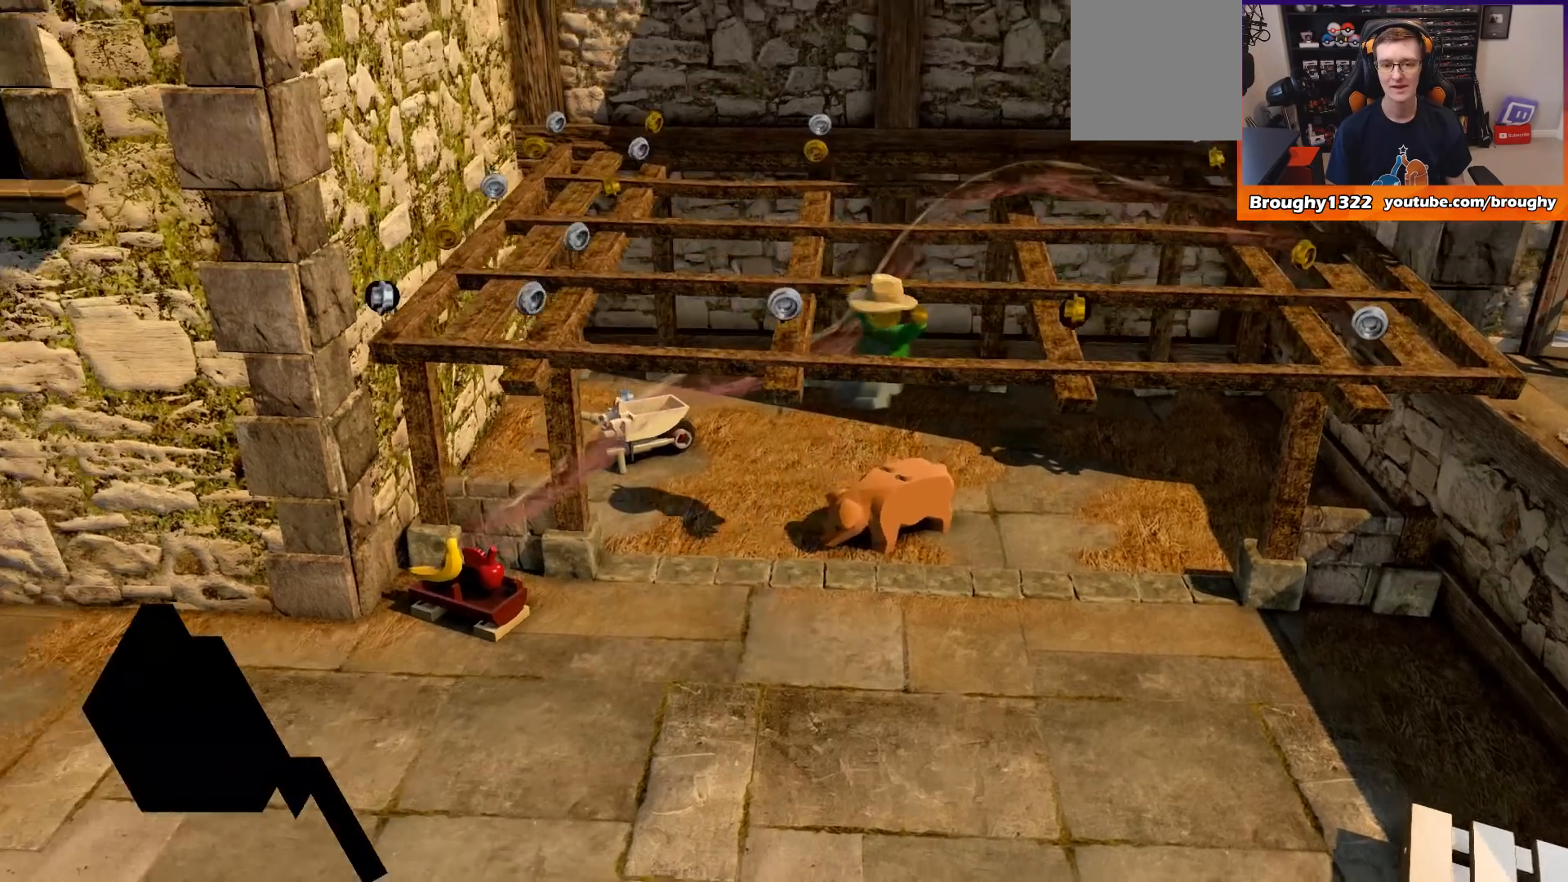
{"buttons": [], "left_stick": "center", "right_stick": "center", "events": []}
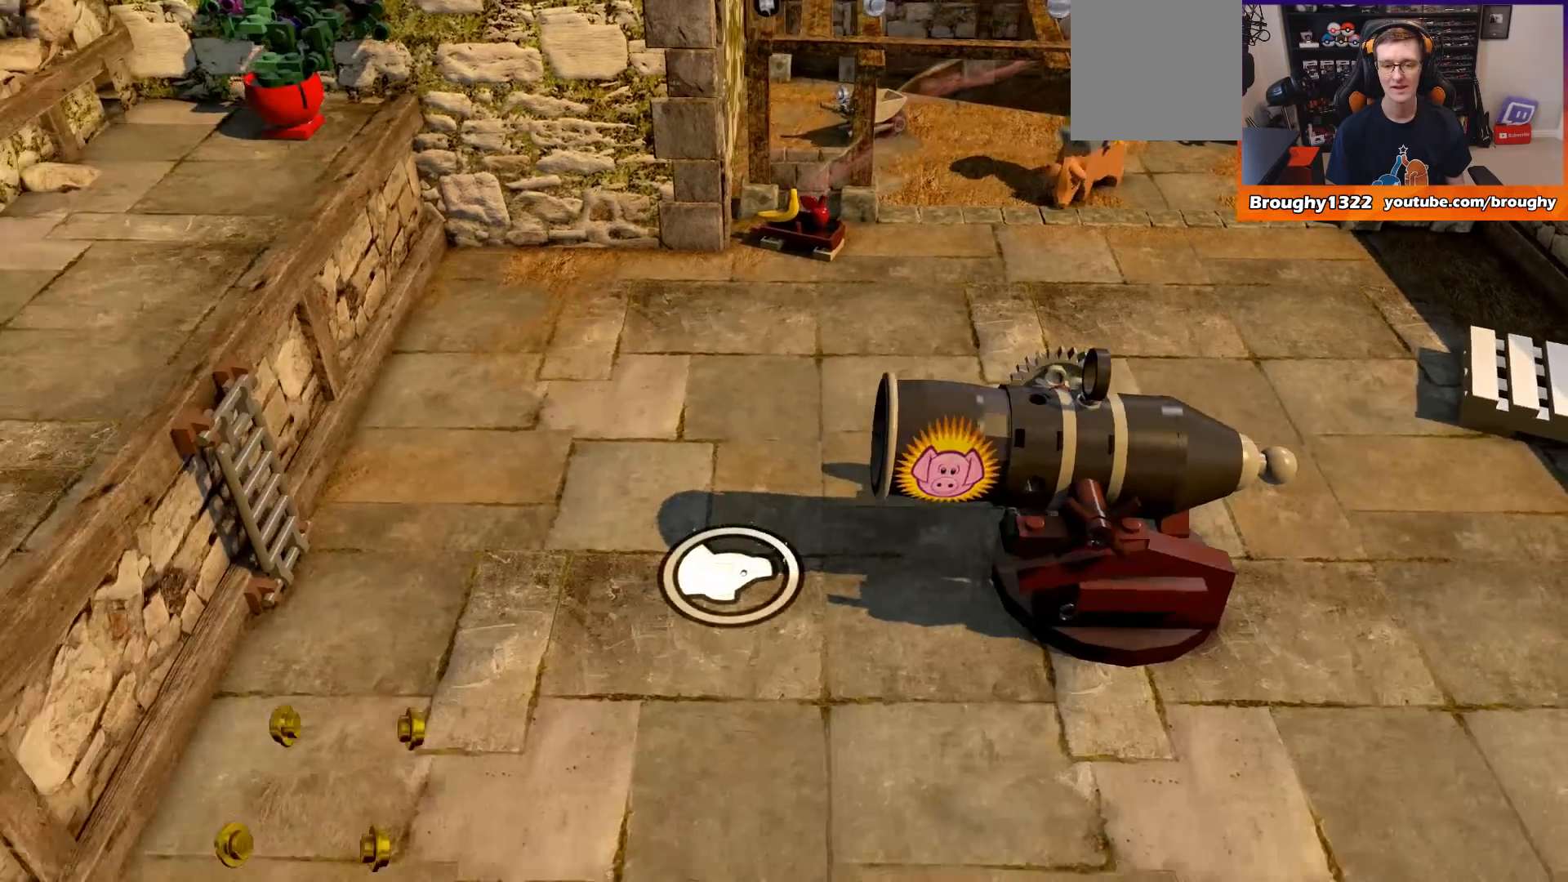
{"buttons": [], "left_stick": "down-left", "right_stick": "center", "events": [[33, "left_stick", "down-left"]]}
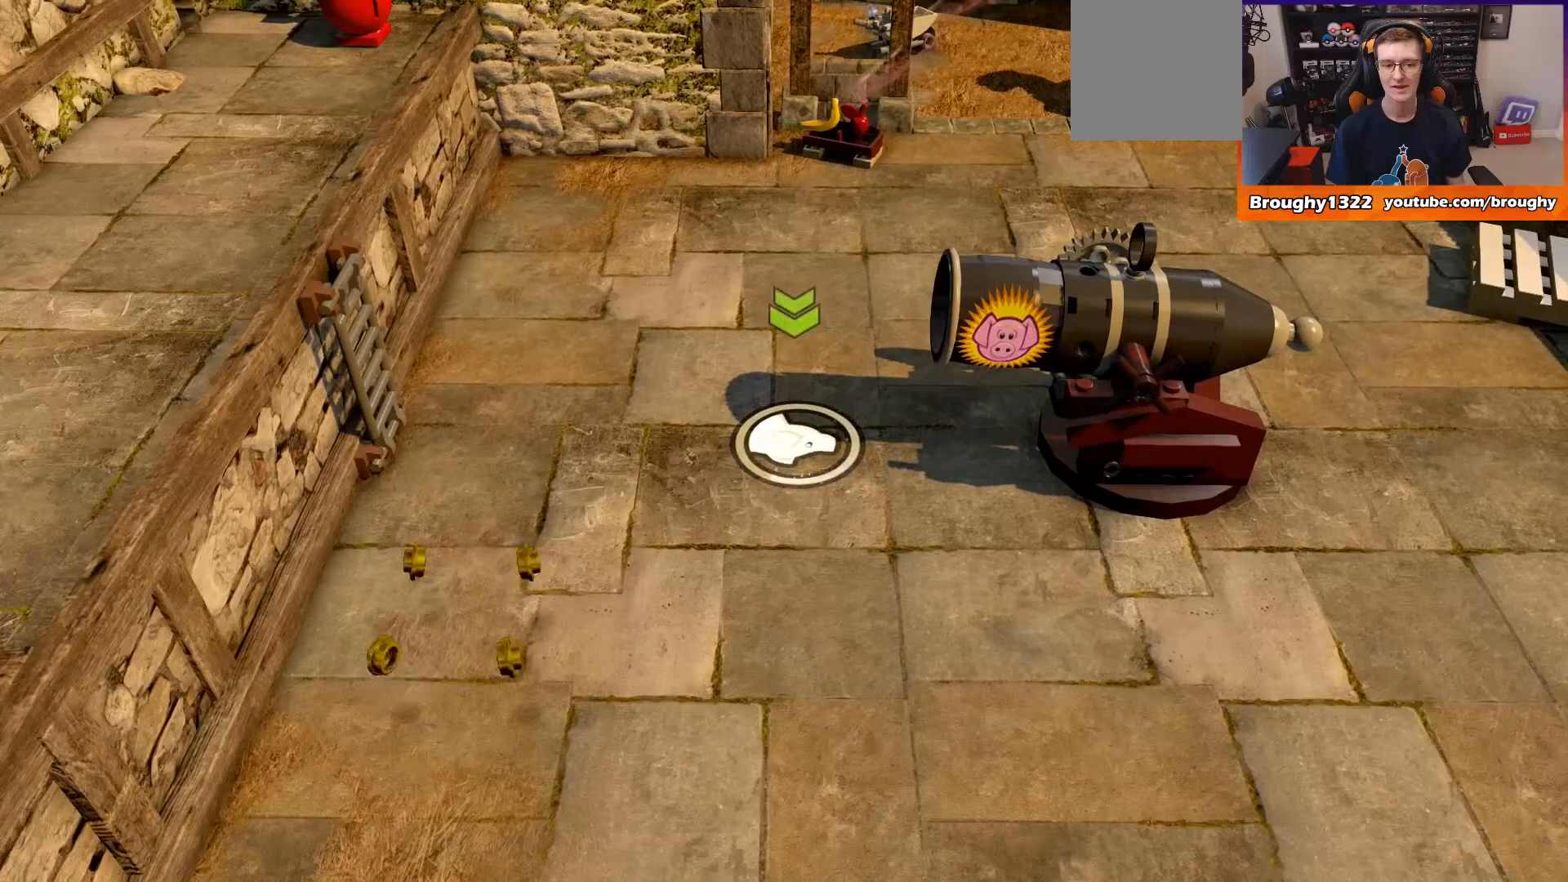
{"buttons": [], "left_stick": "center", "right_stick": "center", "events": [[167, "left_stick", "center"]]}
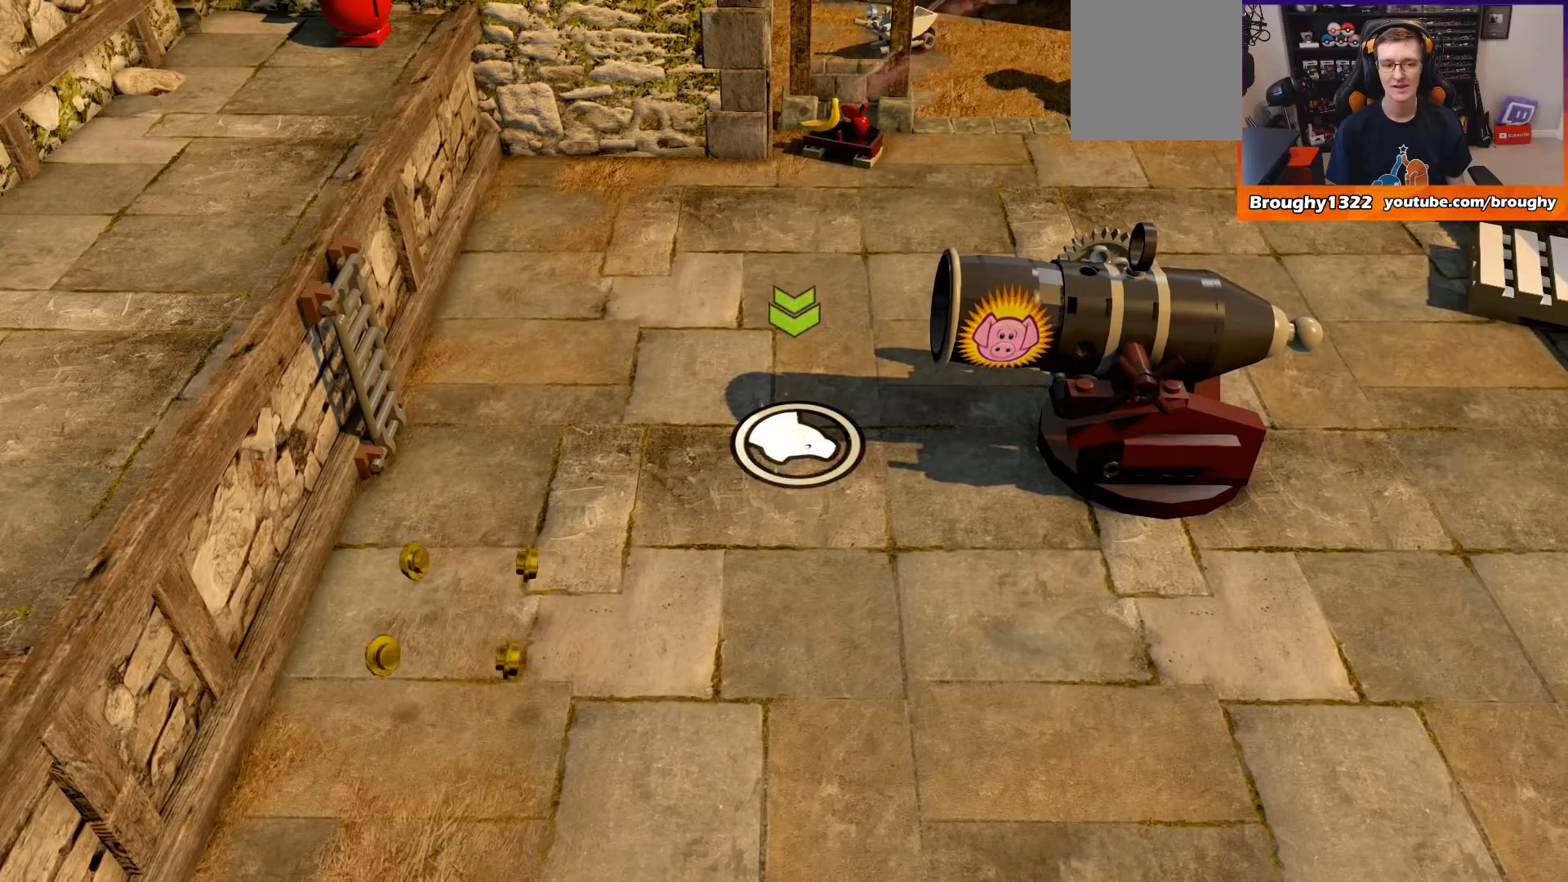
{"buttons": [], "left_stick": "down-left", "right_stick": "center", "events": [[333, "left_stick", "down-left"]]}
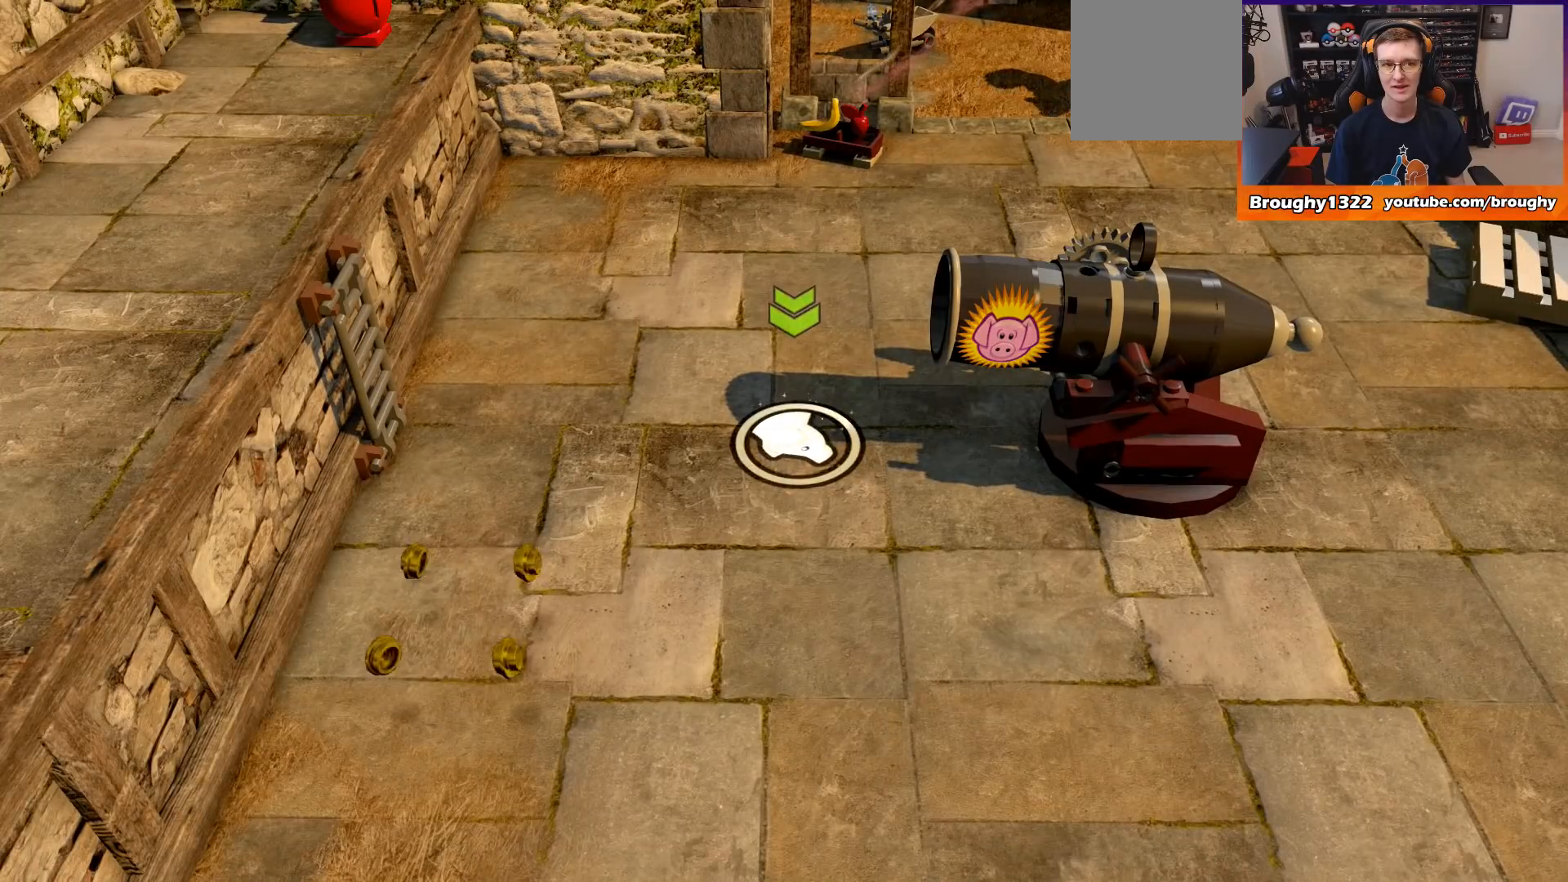
{"buttons": [], "left_stick": "down-left", "right_stick": "center", "events": []}
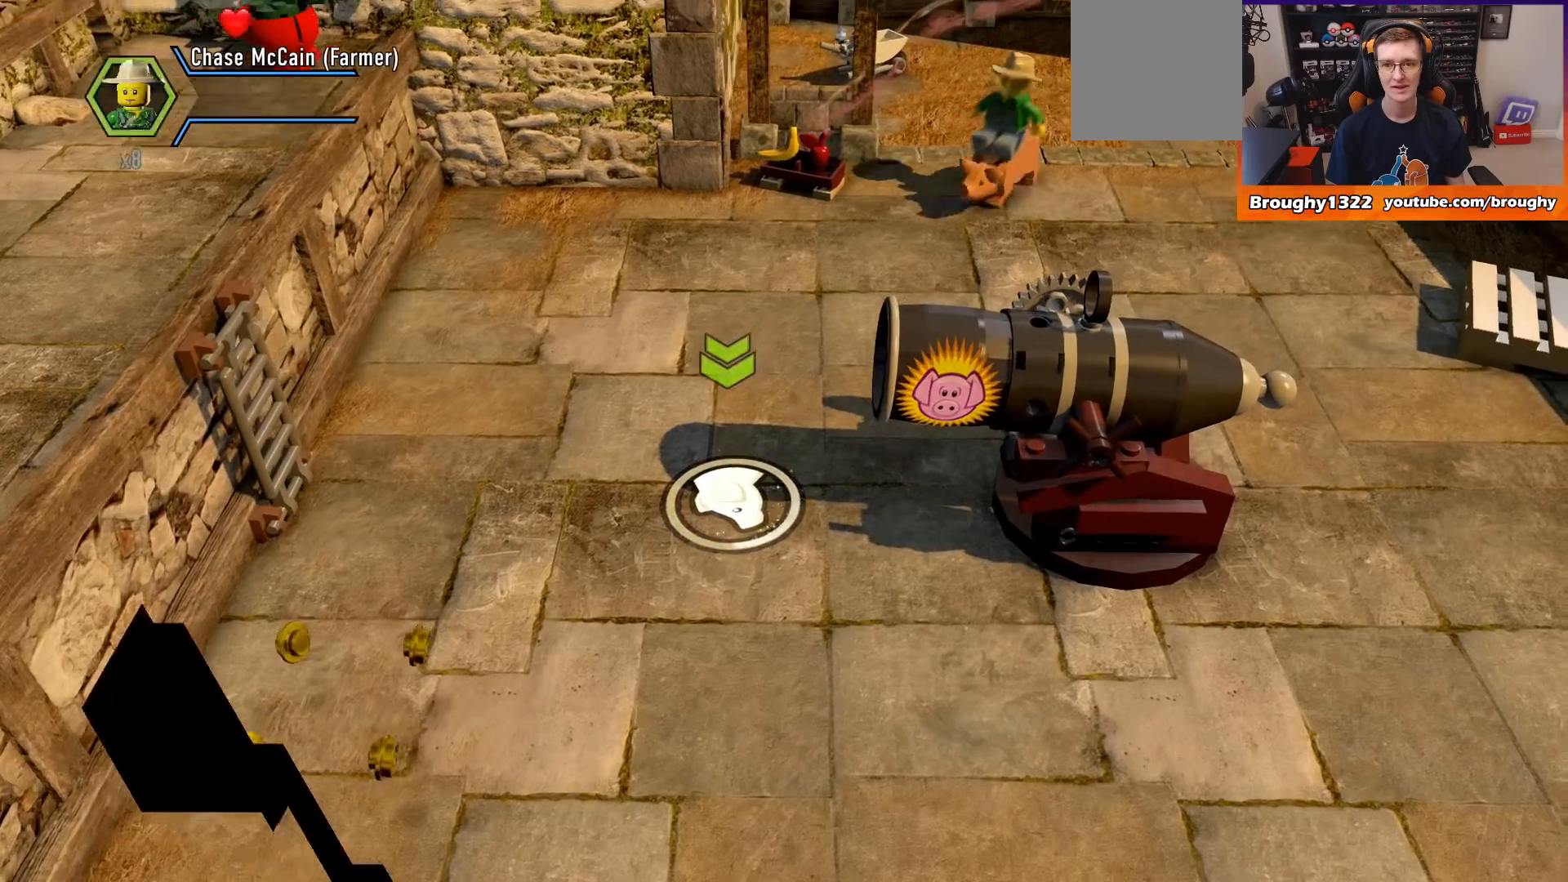
{"buttons": [], "left_stick": "down-left", "right_stick": "center", "events": []}
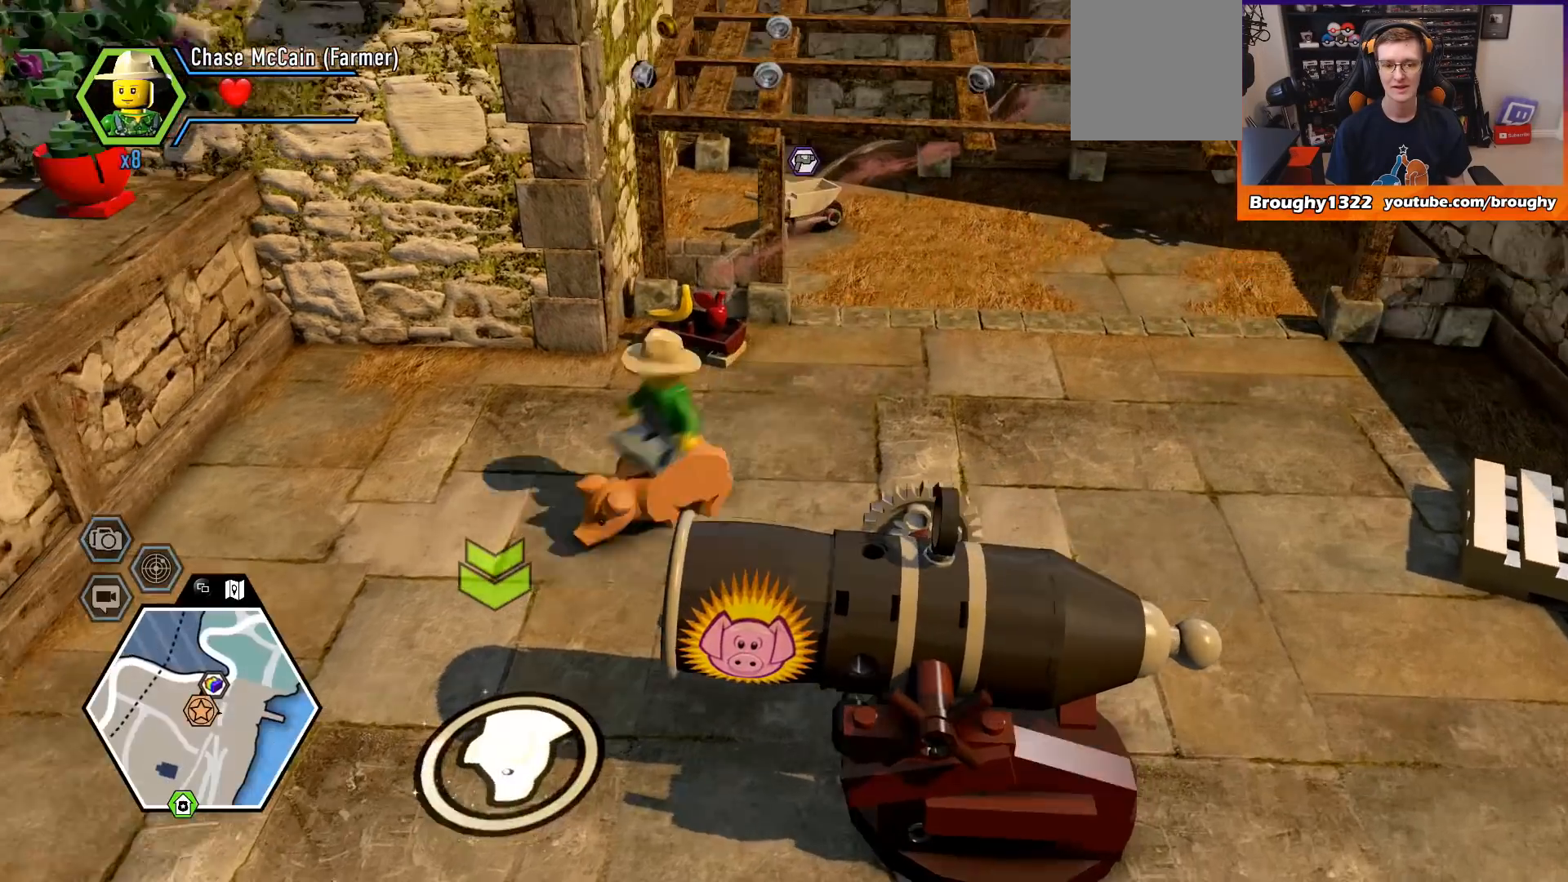
{"buttons": [], "left_stick": "down-right", "right_stick": "center", "events": [[400, "left_stick", "down-right"]]}
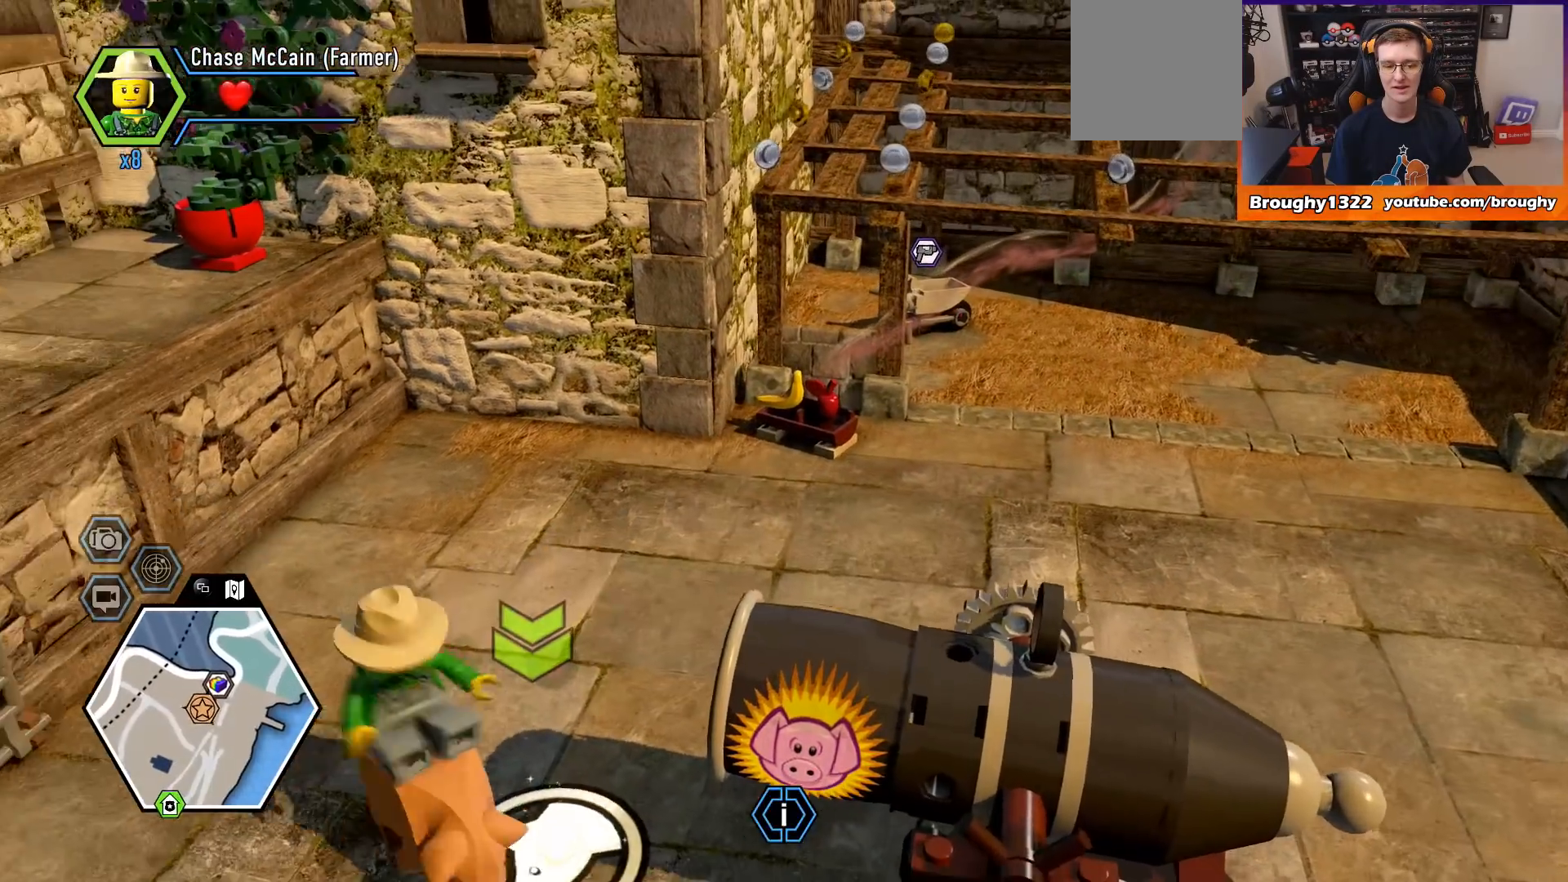
{"buttons": [], "left_stick": "center", "right_stick": "center", "events": [[67, "left_stick", "center"]]}
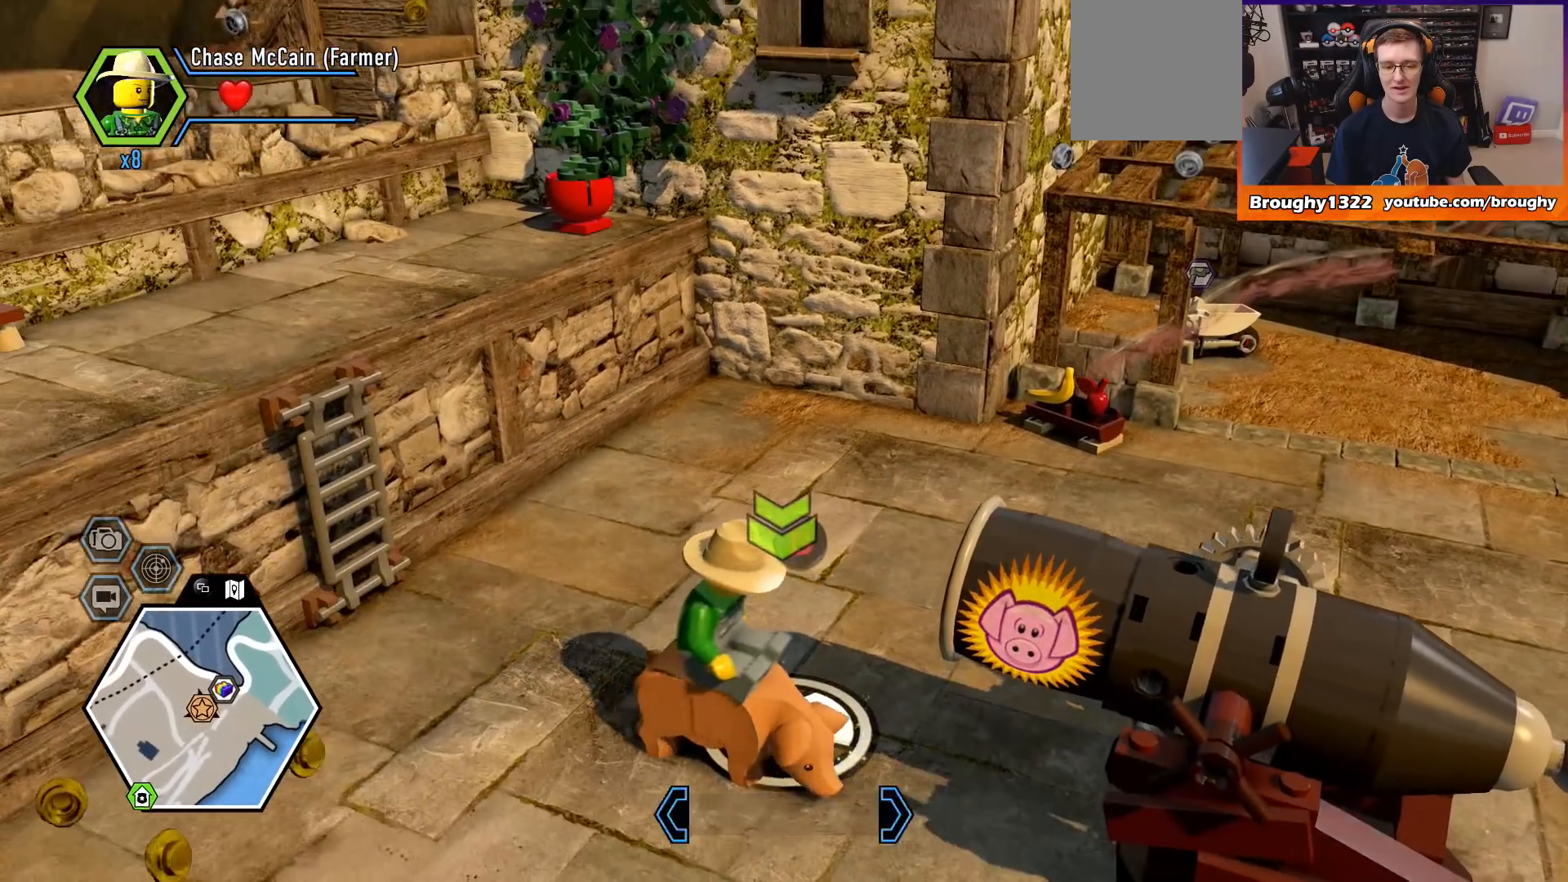
{"buttons": [], "left_stick": "center", "right_stick": "center", "events": [[133, "left_stick", "up-right"], [300, "left_stick", "center"]]}
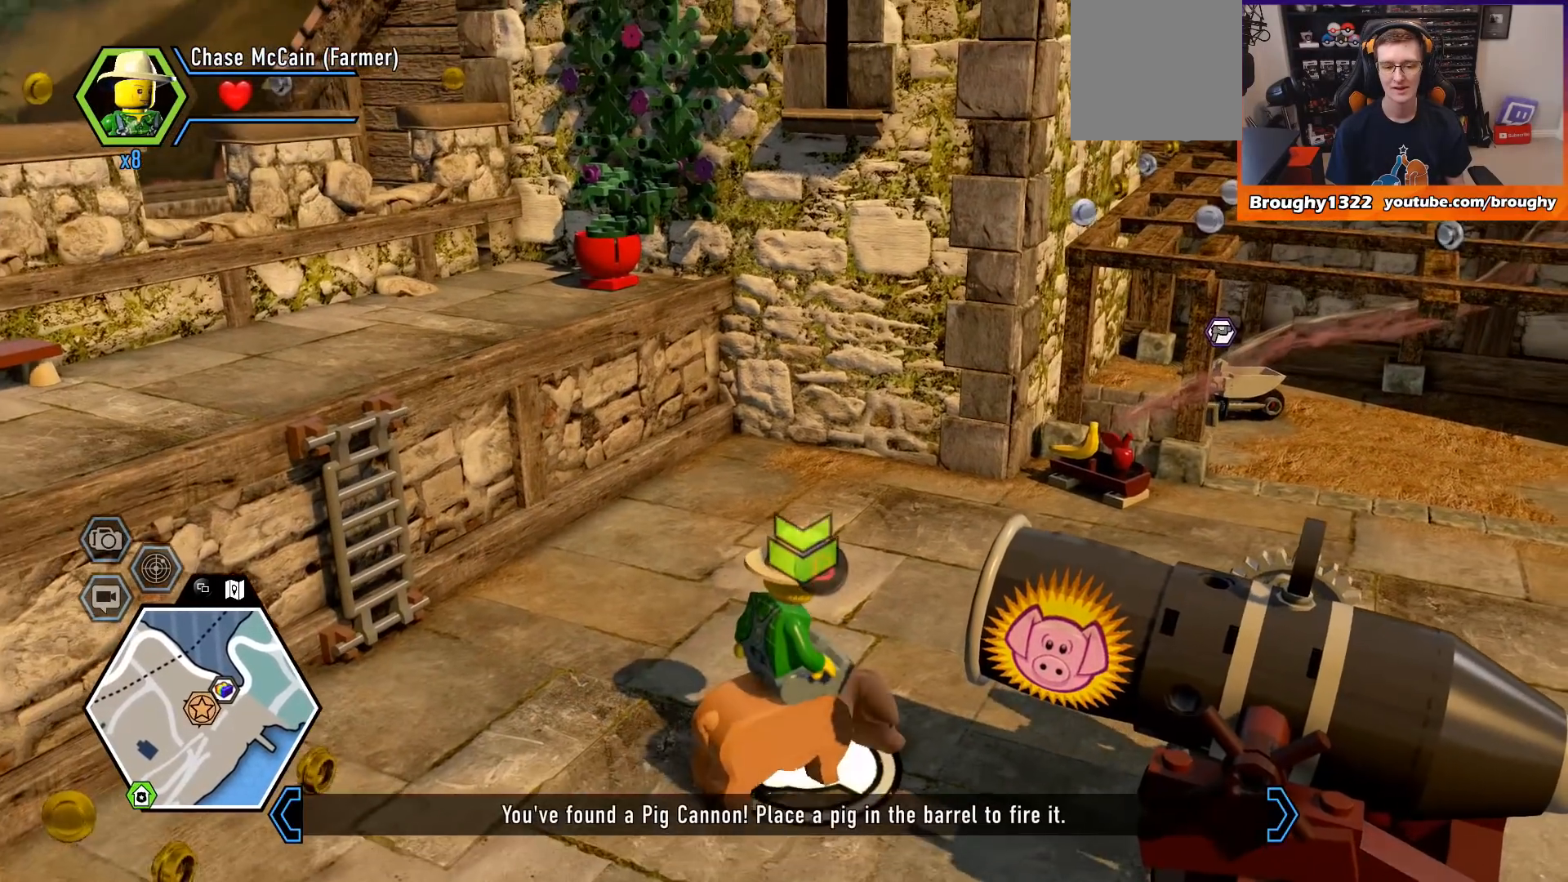
{"buttons": [], "left_stick": "center", "right_stick": "center", "events": []}
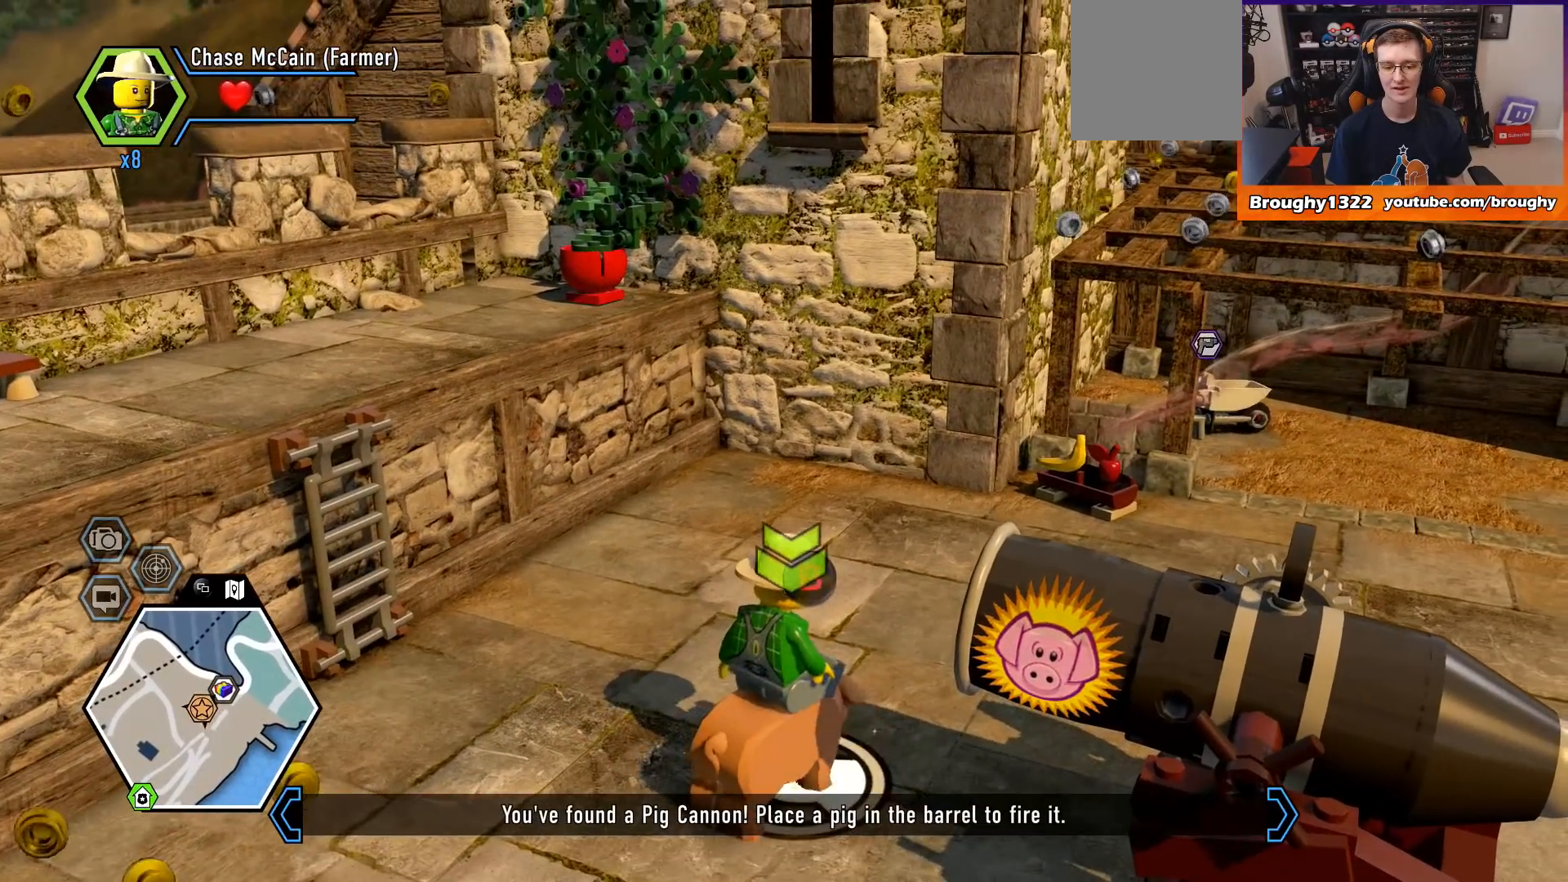
{"buttons": ["A"], "left_stick": "right", "right_stick": "center", "events": [[467, "A", "down"], [500, "left_stick", "right"]]}
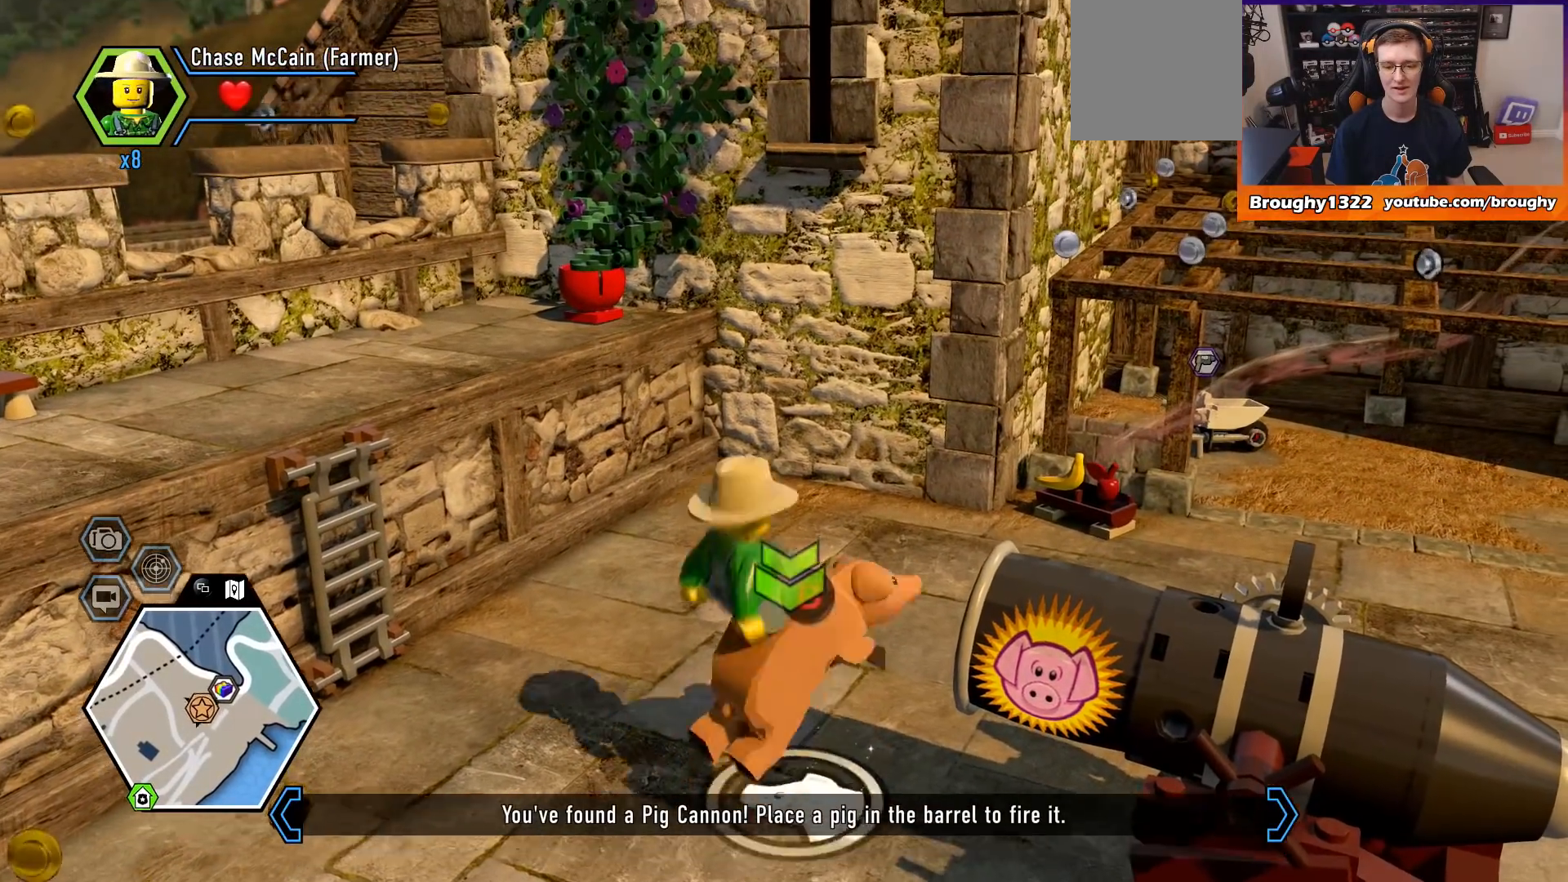
{"buttons": [], "left_stick": "center", "right_stick": "center", "events": [[33, "left_stick", "down-right"], [133, "A", "up"], [367, "left_stick", "center"]]}
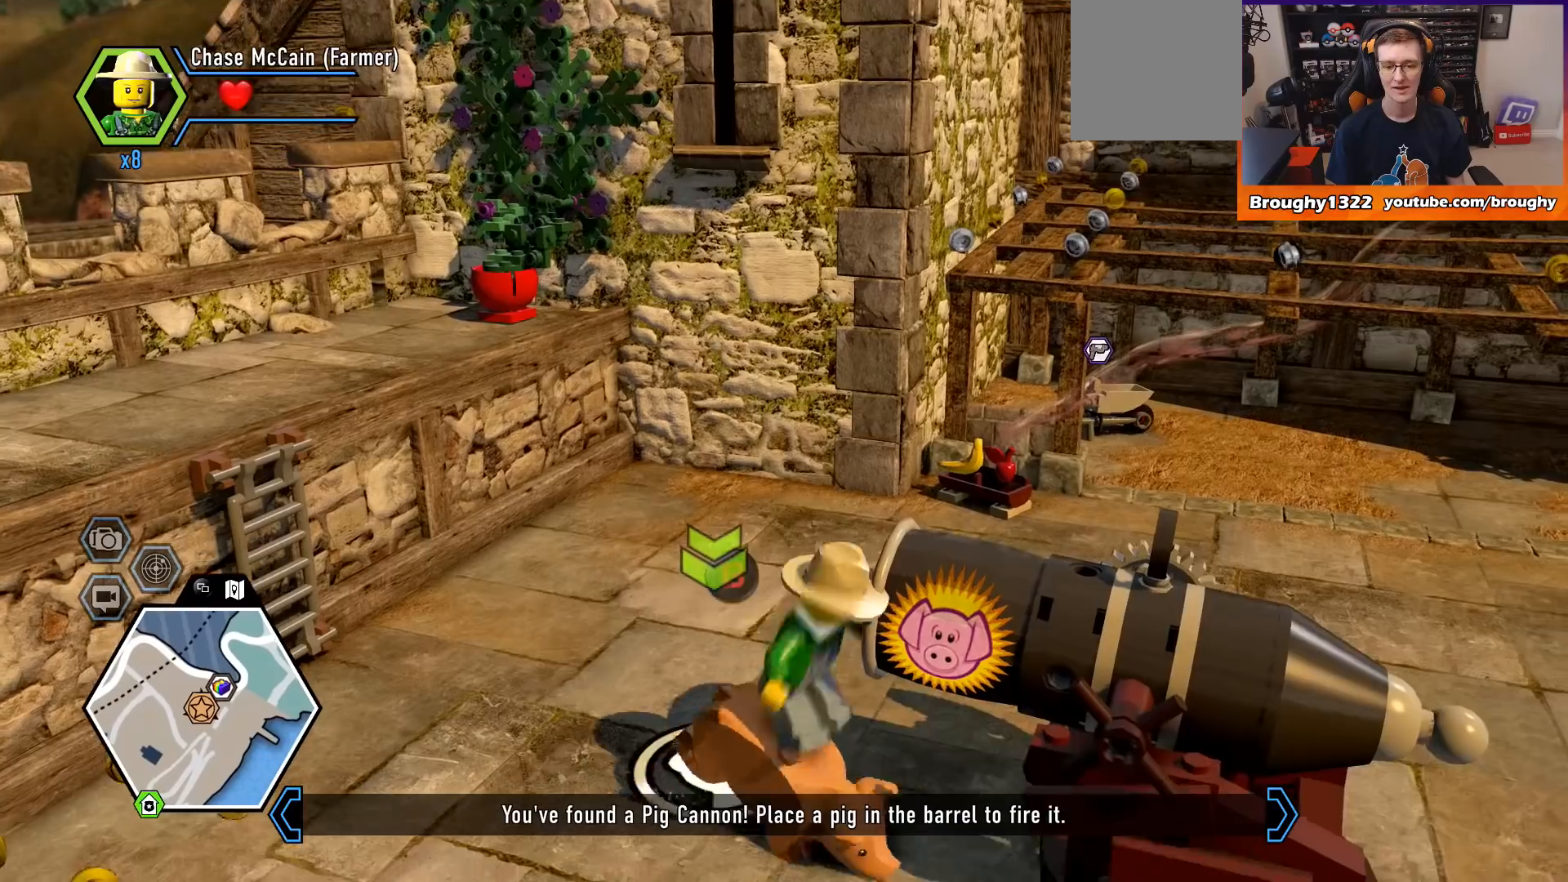
{"buttons": [], "left_stick": "center", "right_stick": "center", "events": [[333, "B", "down"], [433, "B", "up"]]}